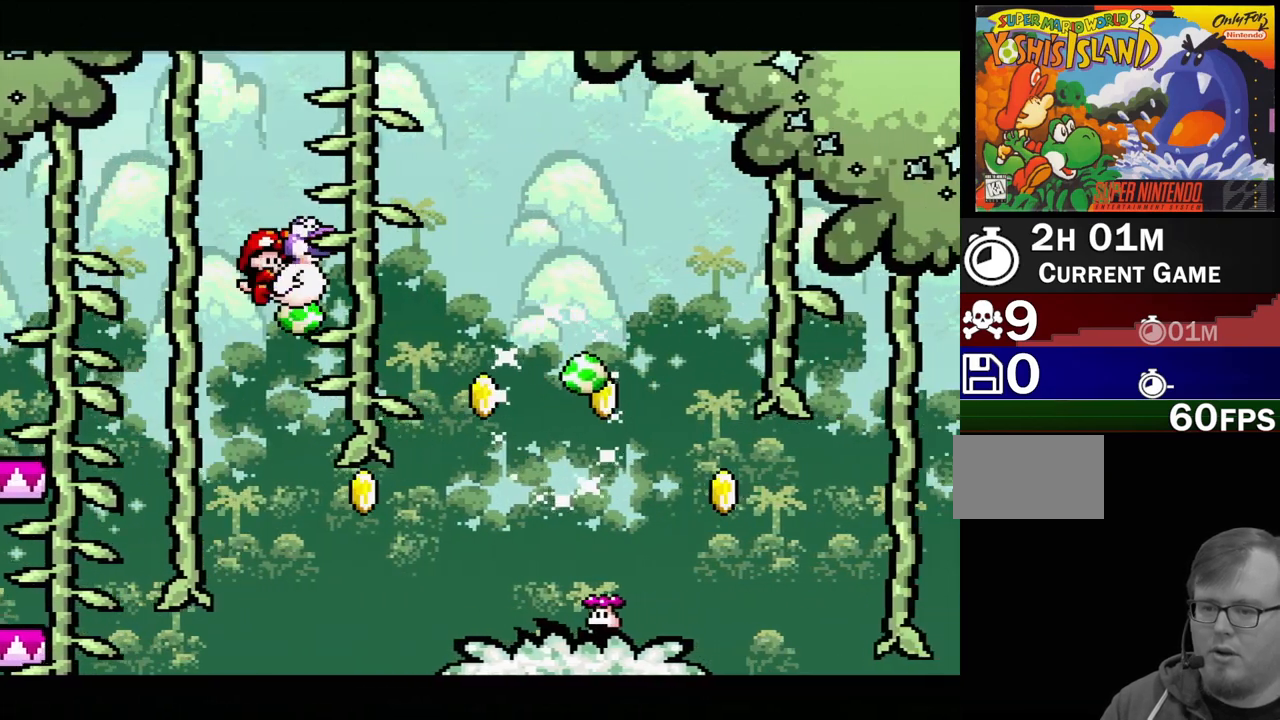
Gameplay with a controller (Nintendo layout); each line is a JSON object with the inputs held at the frame after it. "events" lists button and stick changes between this image and that frame as [ms after this image, input, new state], when the widget could be followed in between. Not read: L3 R3.
{"buttons": ["Y", "DPAD_RIGHT"], "events": [[467, "B", "up"]]}
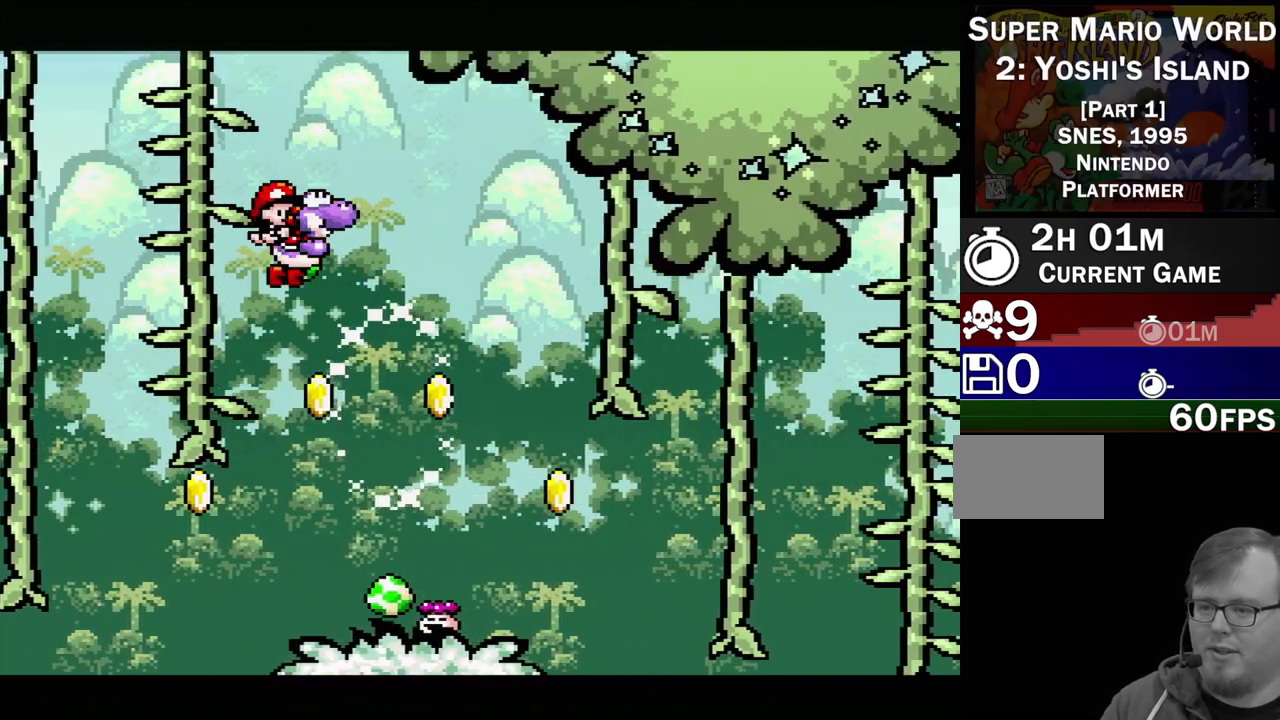
{"buttons": [], "events": [[100, "DPAD_DOWN", "down"], [117, "DPAD_RIGHT", "up"], [183, "DPAD_DOWN", "up"], [183, "DPAD_LEFT", "down"], [367, "DPAD_LEFT", "up"], [500, "Y", "up"]]}
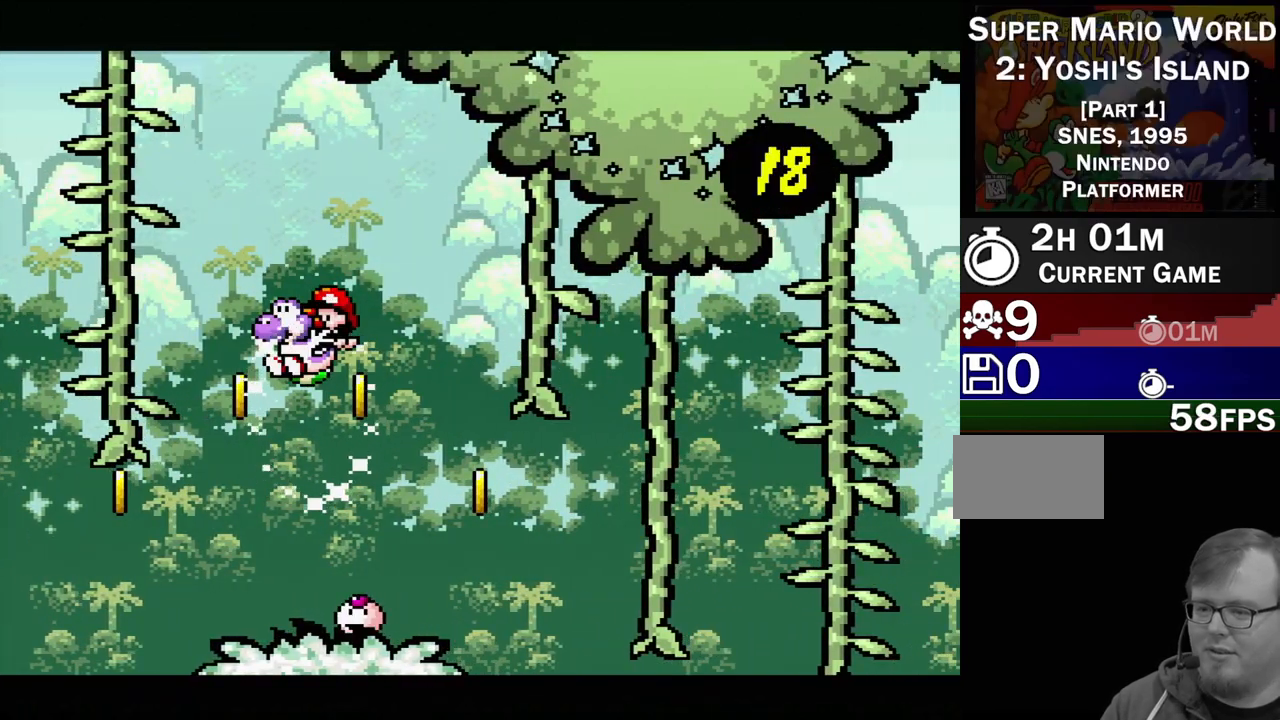
{"buttons": ["DPAD_LEFT"], "events": [[383, "DPAD_LEFT", "down"]]}
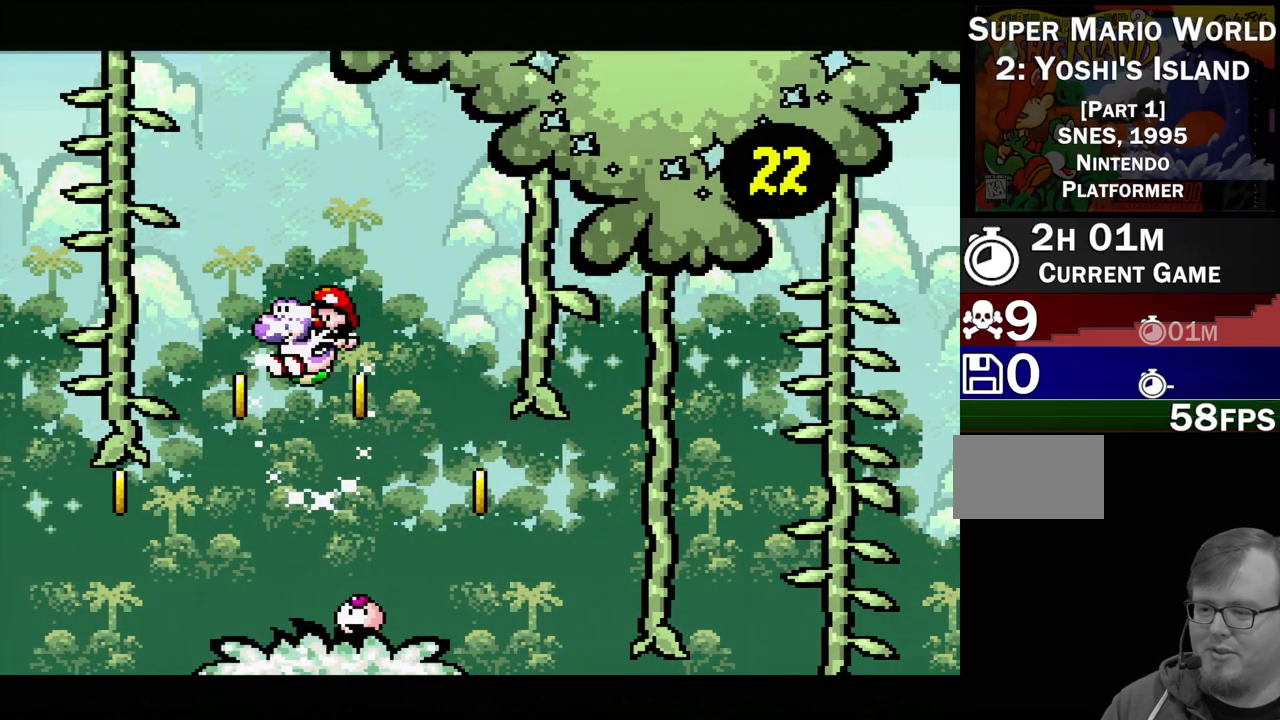
{"buttons": [], "events": [[117, "DPAD_LEFT", "up"]]}
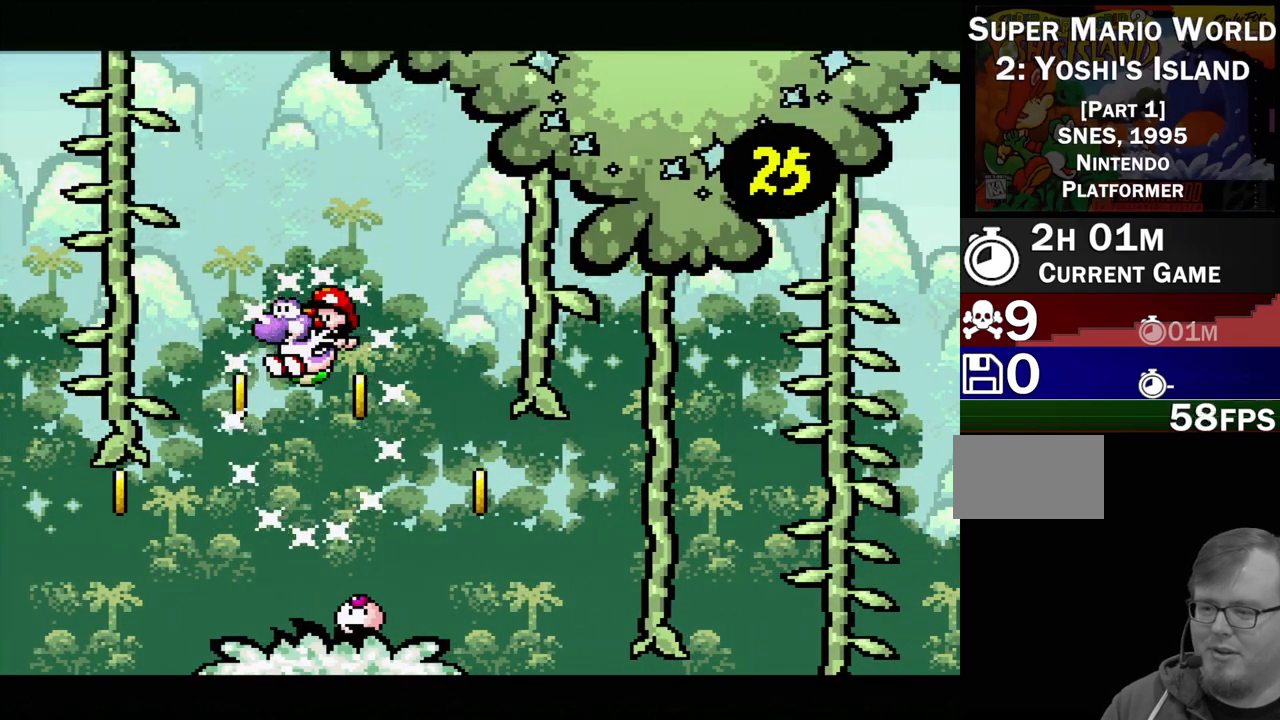
{"buttons": [], "events": [[133, "DPAD_LEFT", "down"], [300, "DPAD_LEFT", "up"]]}
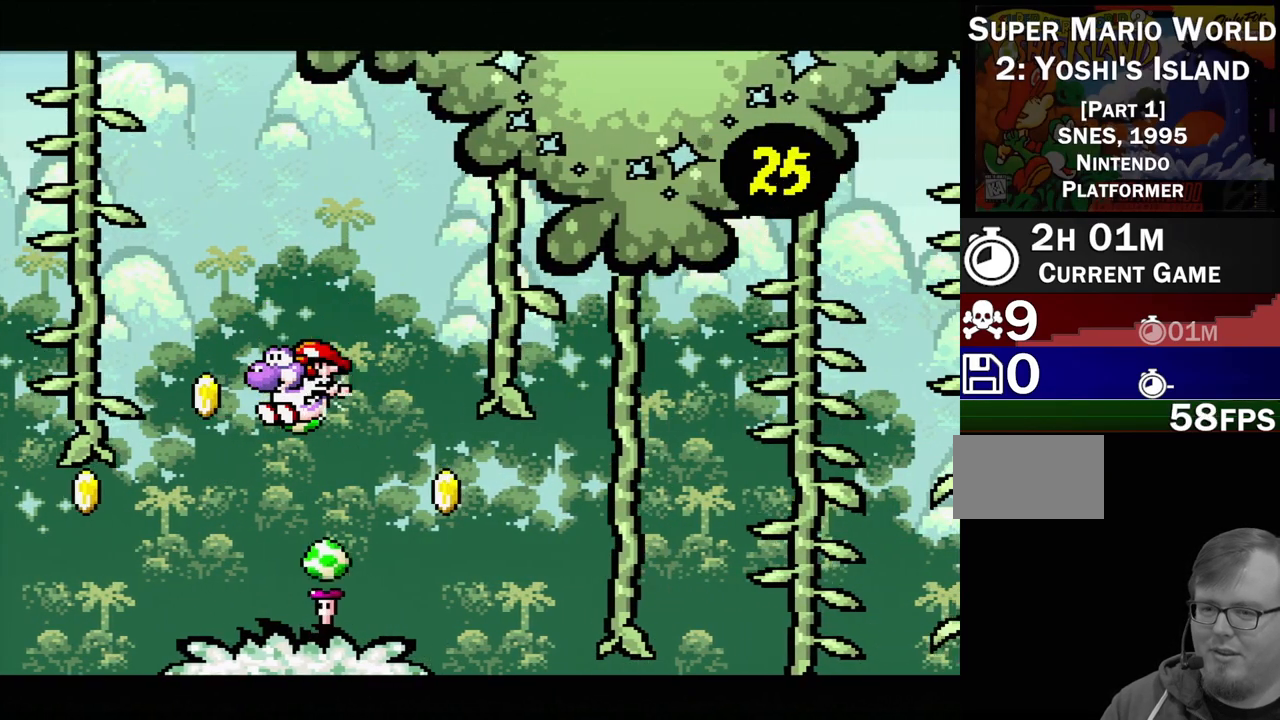
{"buttons": [], "events": [[50, "DPAD_LEFT", "down"], [350, "DPAD_LEFT", "up"]]}
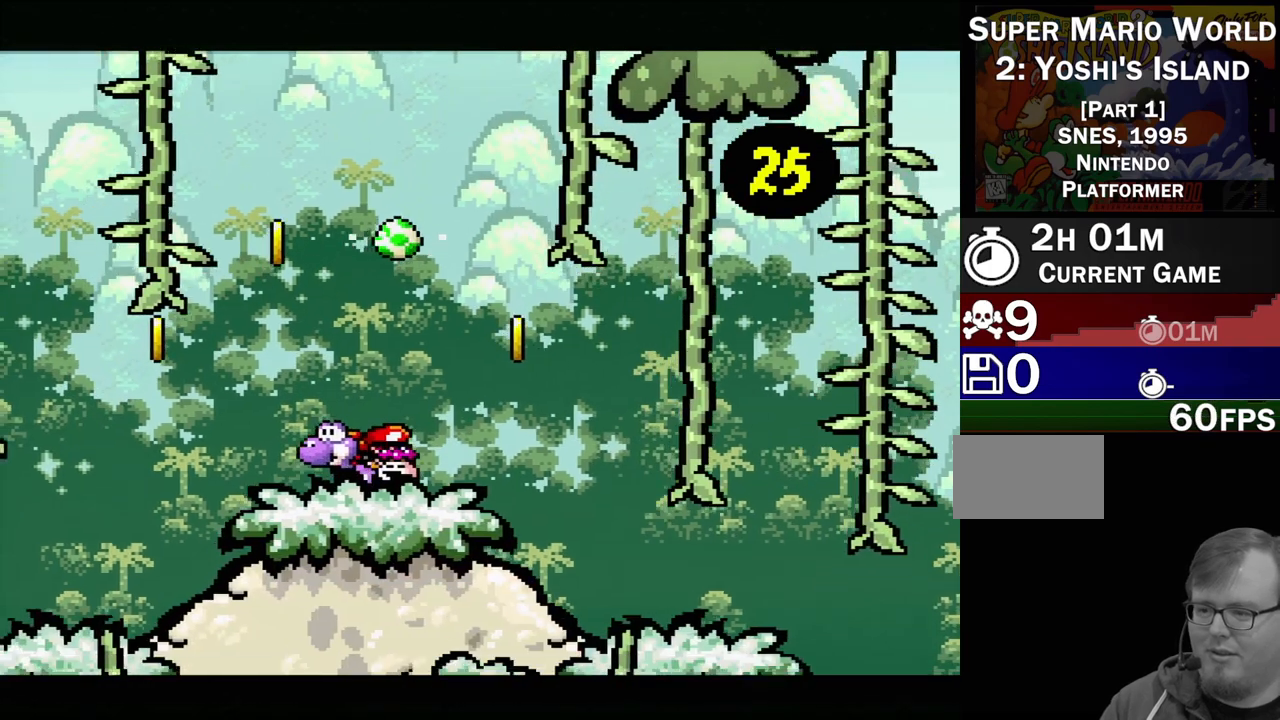
{"buttons": ["DPAD_LEFT"], "events": [[300, "B", "down"], [450, "B", "up"], [450, "DPAD_LEFT", "down"]]}
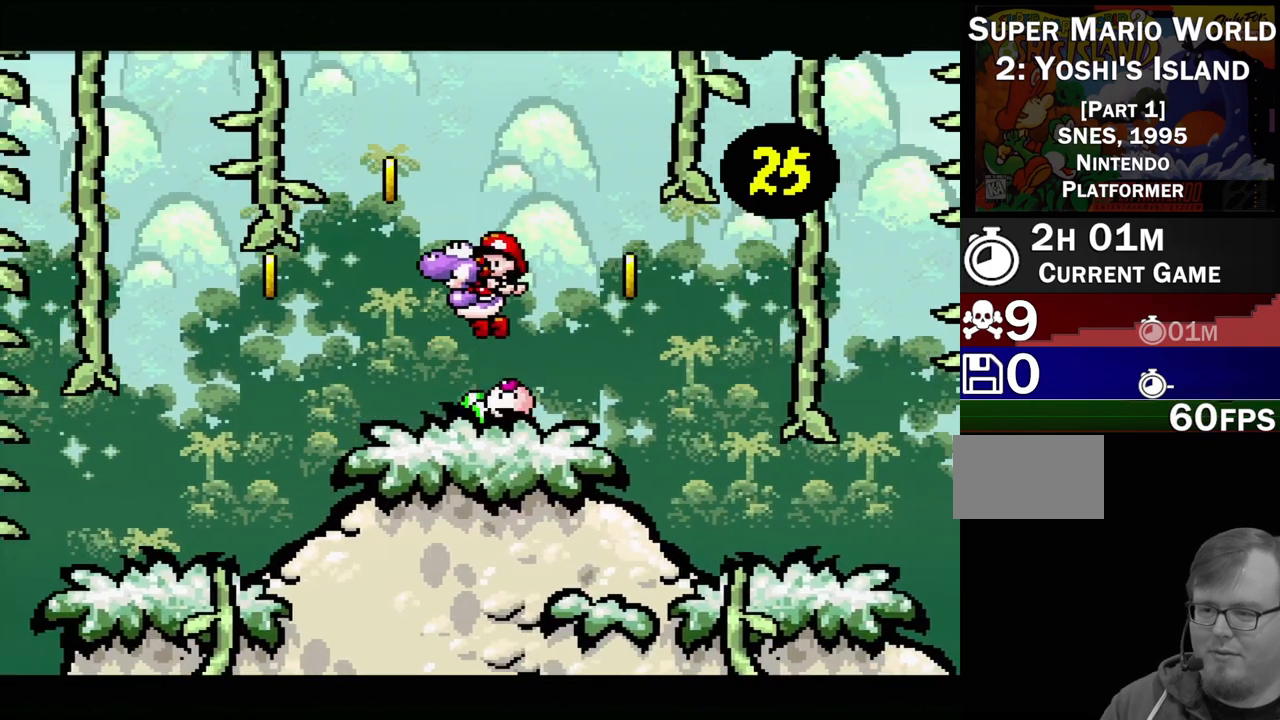
{"buttons": ["DPAD_RIGHT"], "events": [[117, "DPAD_LEFT", "up"], [300, "DPAD_RIGHT", "down"], [400, "DPAD_RIGHT", "up"], [500, "DPAD_RIGHT", "down"]]}
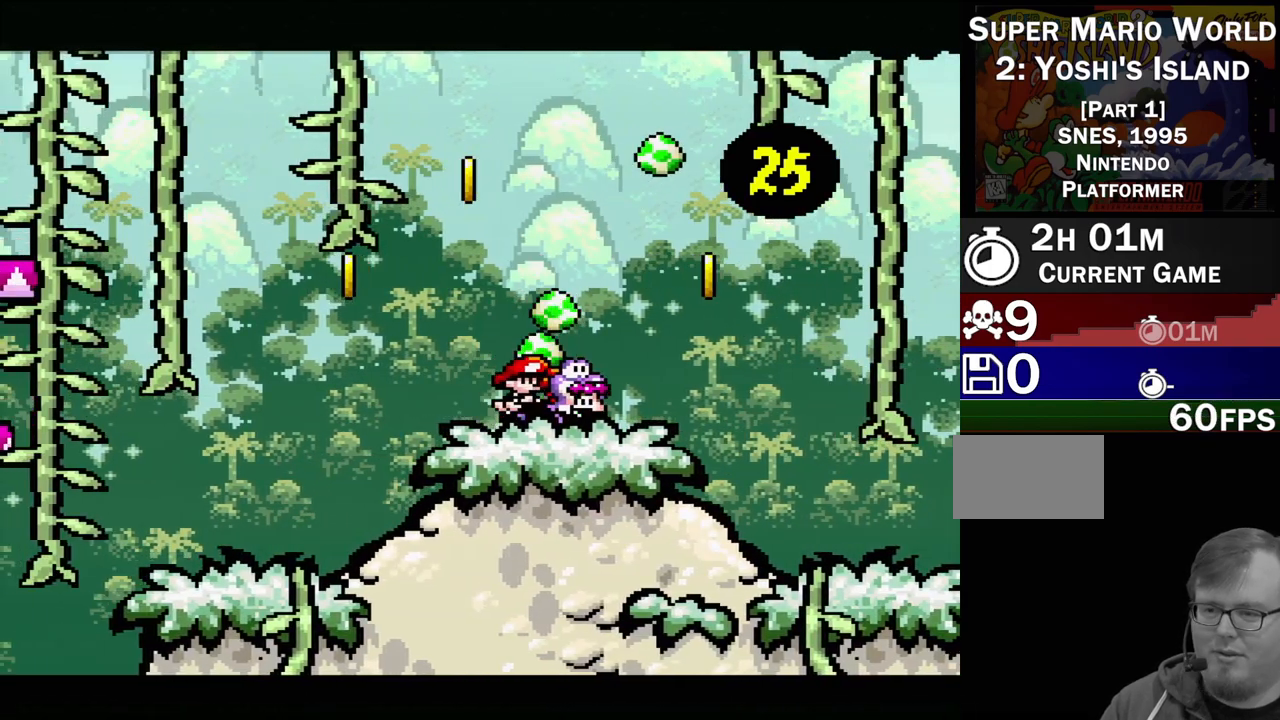
{"buttons": ["DPAD_LEFT"], "events": [[17, "B", "down"], [233, "Y", "down"], [267, "B", "up"], [283, "DPAD_RIGHT", "up"], [333, "Y", "up"], [417, "DPAD_LEFT", "down"]]}
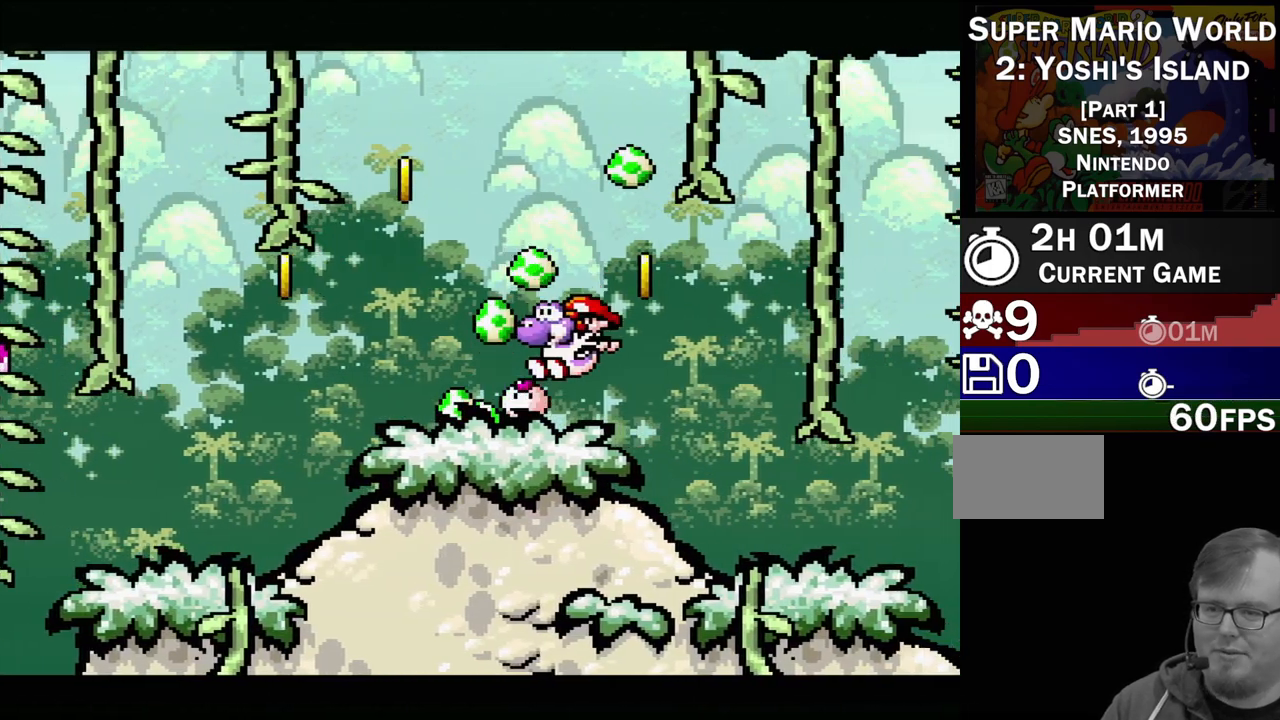
{"buttons": ["B", "DPAD_LEFT"], "events": [[67, "DPAD_LEFT", "up"], [233, "DPAD_RIGHT", "down"], [467, "DPAD_DOWN", "down"], [467, "DPAD_RIGHT", "up"], [483, "B", "down"], [483, "DPAD_DOWN", "up"], [483, "DPAD_LEFT", "down"]]}
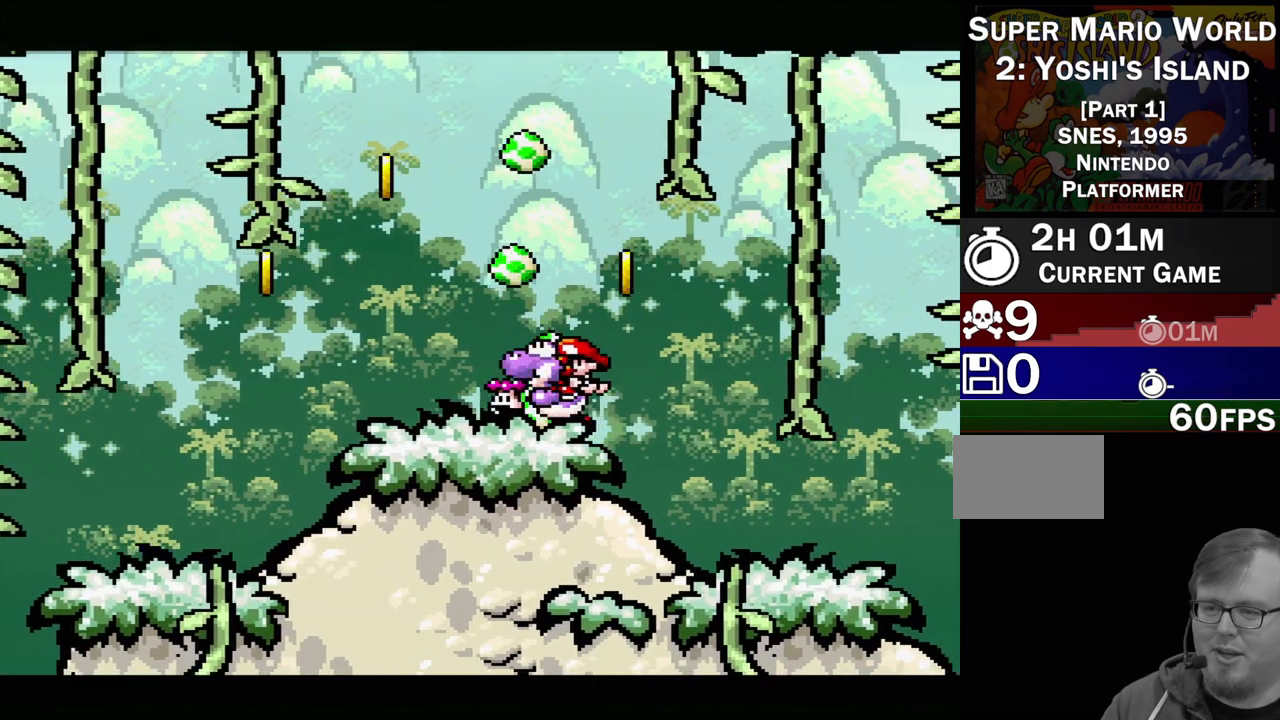
{"buttons": ["DPAD_RIGHT"], "events": [[317, "DPAD_LEFT", "up"], [350, "B", "up"], [483, "DPAD_RIGHT", "down"]]}
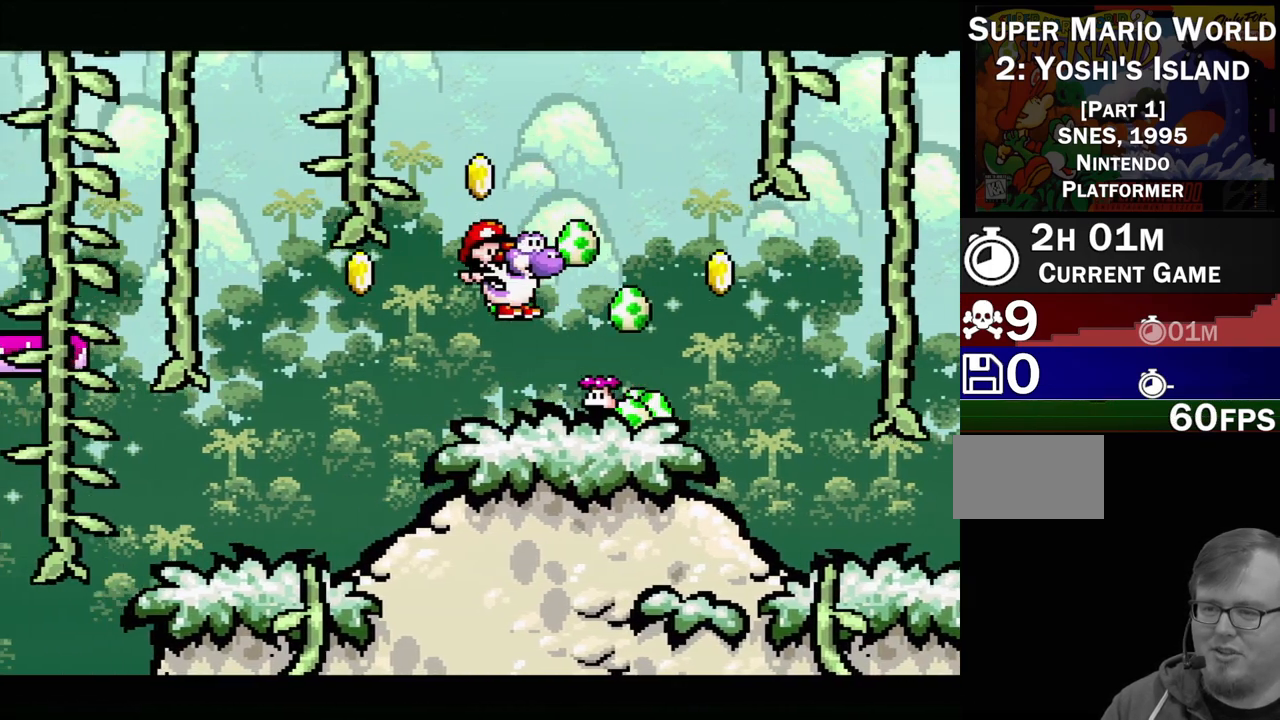
{"buttons": ["B", "DPAD_UP", "DPAD_LEFT"], "events": [[167, "DPAD_RIGHT", "up"], [267, "B", "down"], [317, "DPAD_LEFT", "down"], [500, "DPAD_UP", "down"]]}
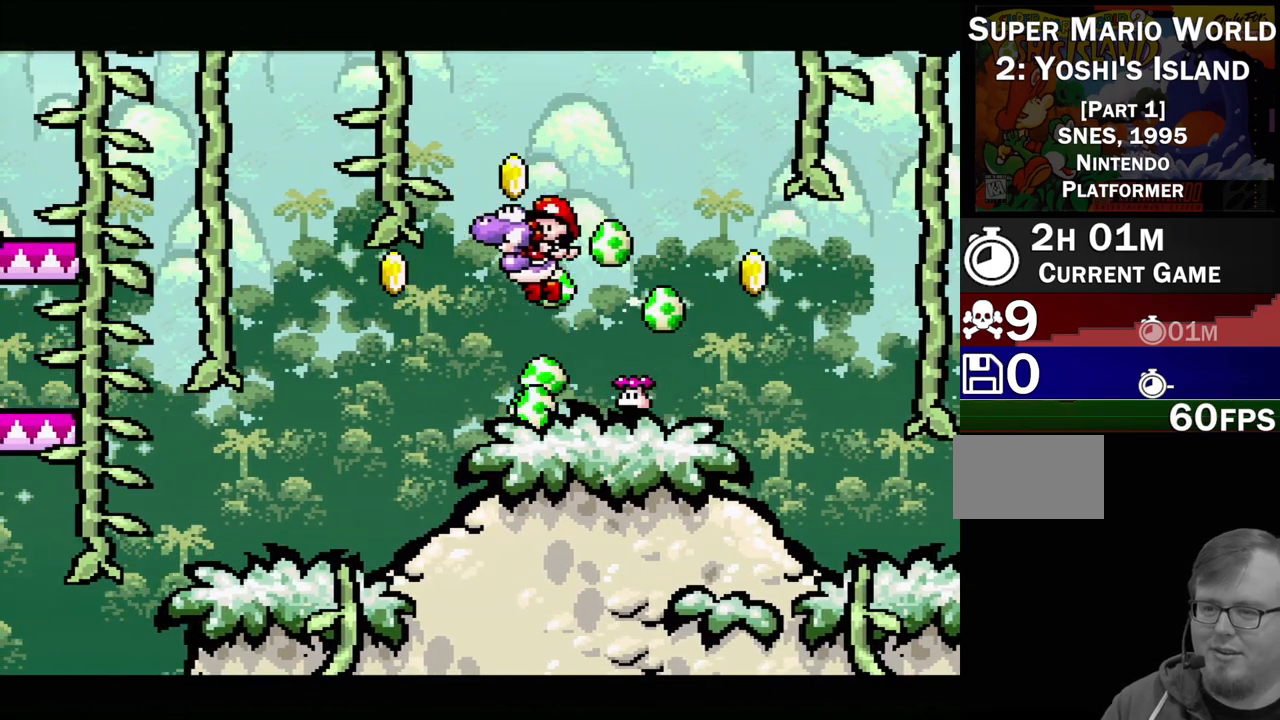
{"buttons": [], "events": [[33, "DPAD_LEFT", "up"], [50, "DPAD_RIGHT", "down"], [50, "DPAD_UP", "up"], [317, "B", "up"], [333, "DPAD_RIGHT", "up"]]}
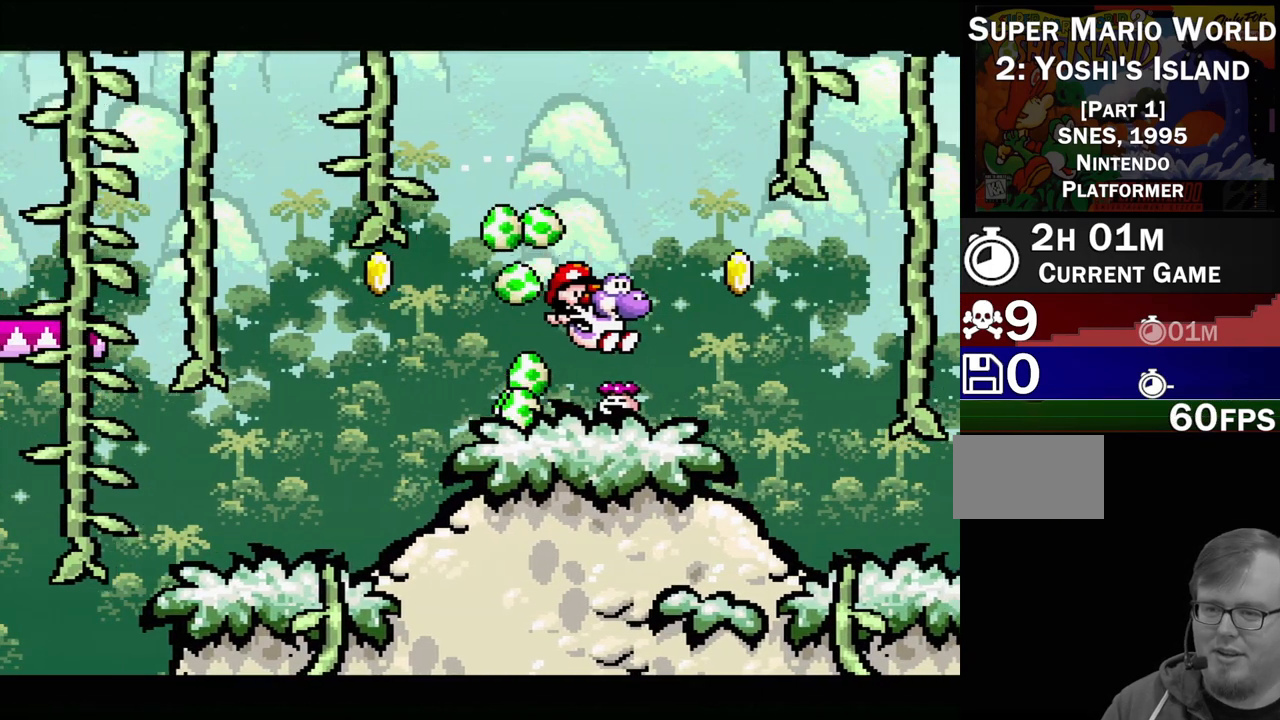
{"buttons": ["B"], "events": [[200, "B", "down"]]}
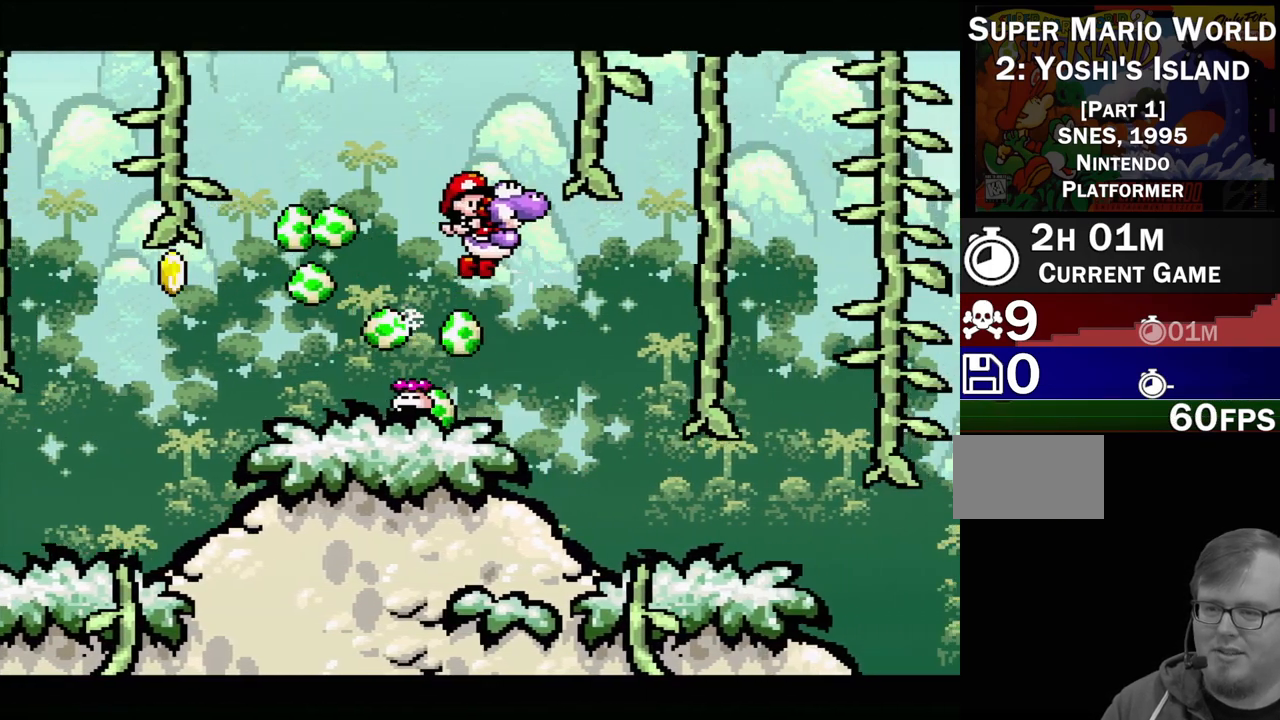
{"buttons": [], "events": [[33, "DPAD_LEFT", "down"], [67, "B", "up"], [267, "DPAD_LEFT", "up"]]}
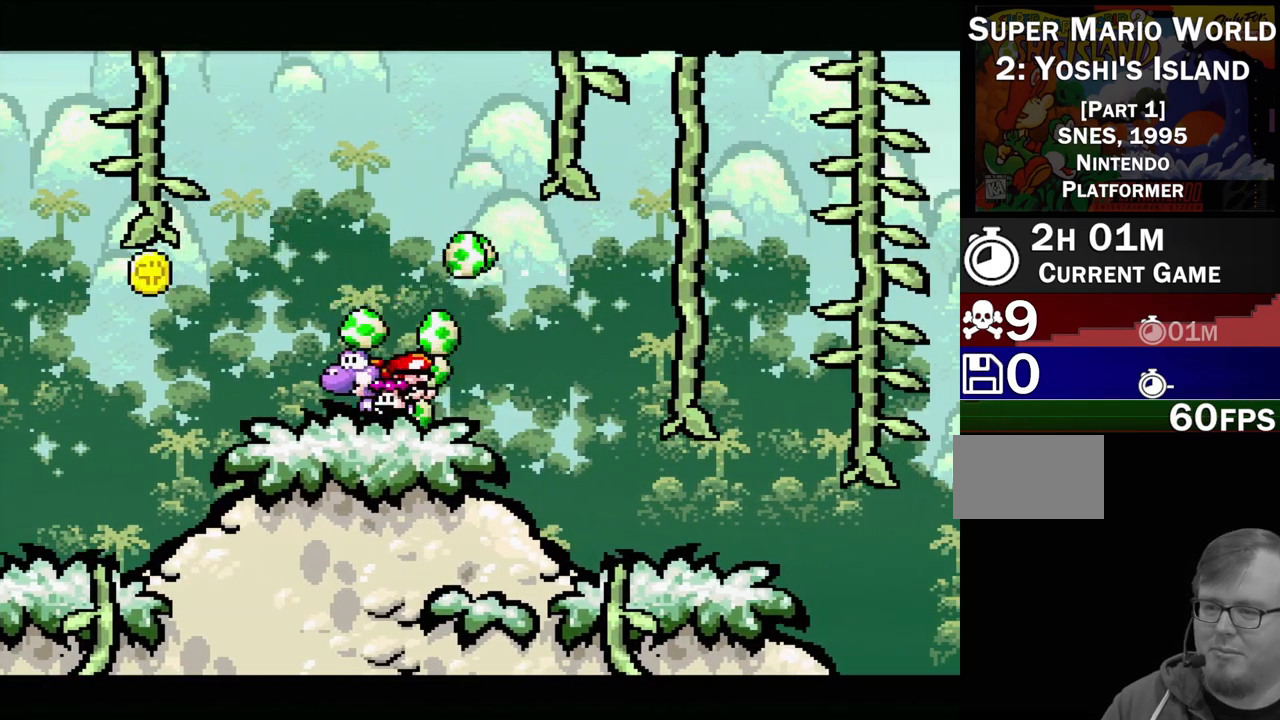
{"buttons": ["DPAD_RIGHT"], "events": [[167, "B", "down"], [317, "B", "up"], [500, "DPAD_RIGHT", "down"]]}
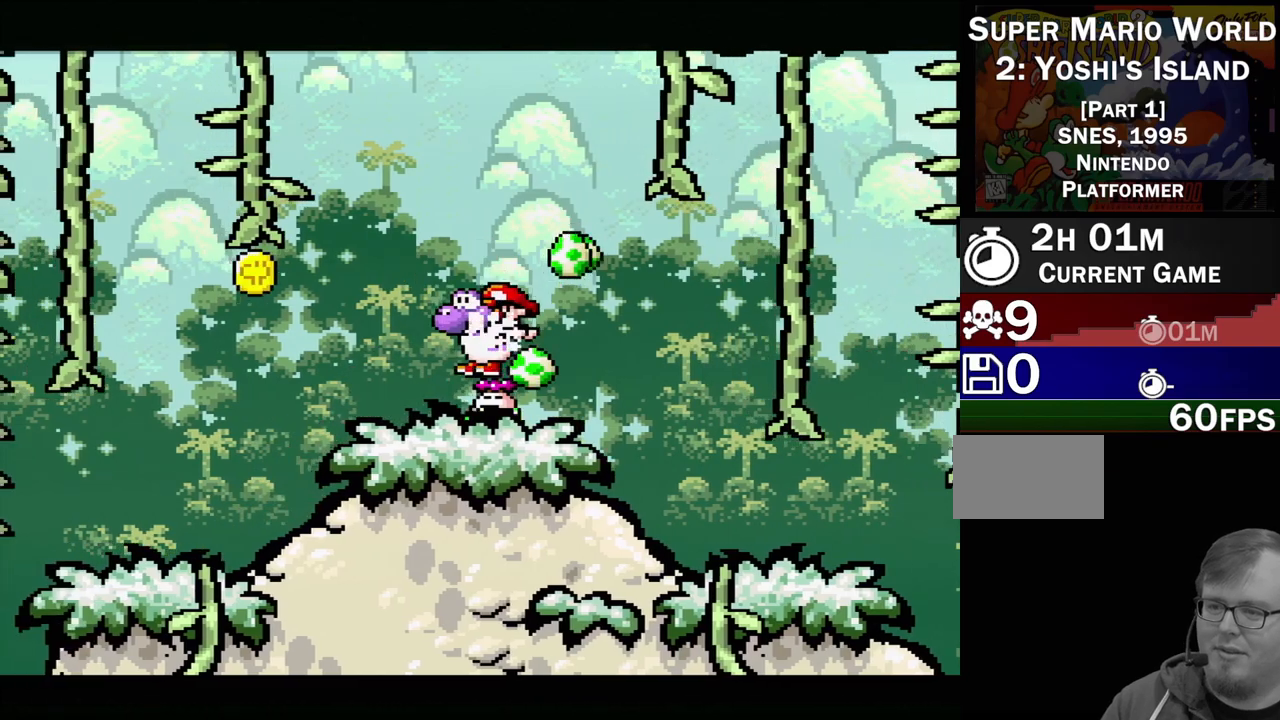
{"buttons": [], "events": [[100, "DPAD_RIGHT", "up"], [283, "DPAD_LEFT", "down"], [300, "B", "down"], [367, "DPAD_LEFT", "up"], [467, "B", "up"]]}
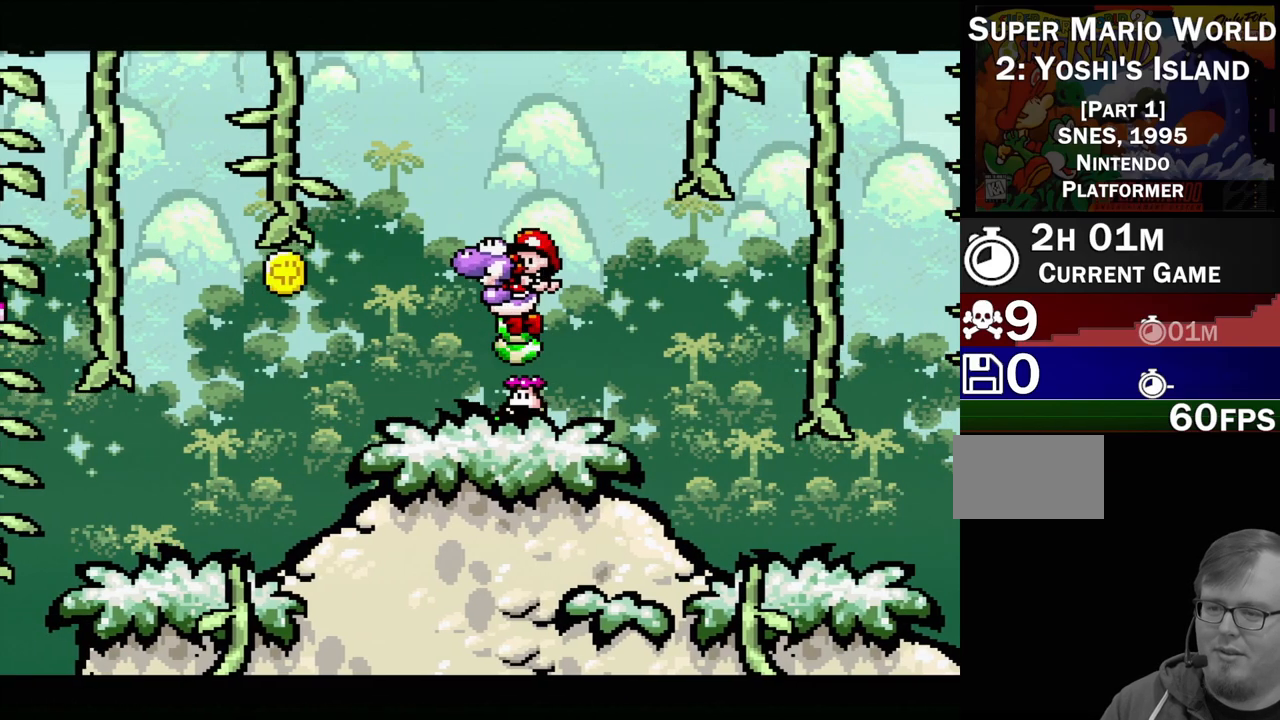
{"buttons": ["B"], "events": [[17, "DPAD_RIGHT", "down"], [283, "DPAD_RIGHT", "up"], [383, "B", "down"]]}
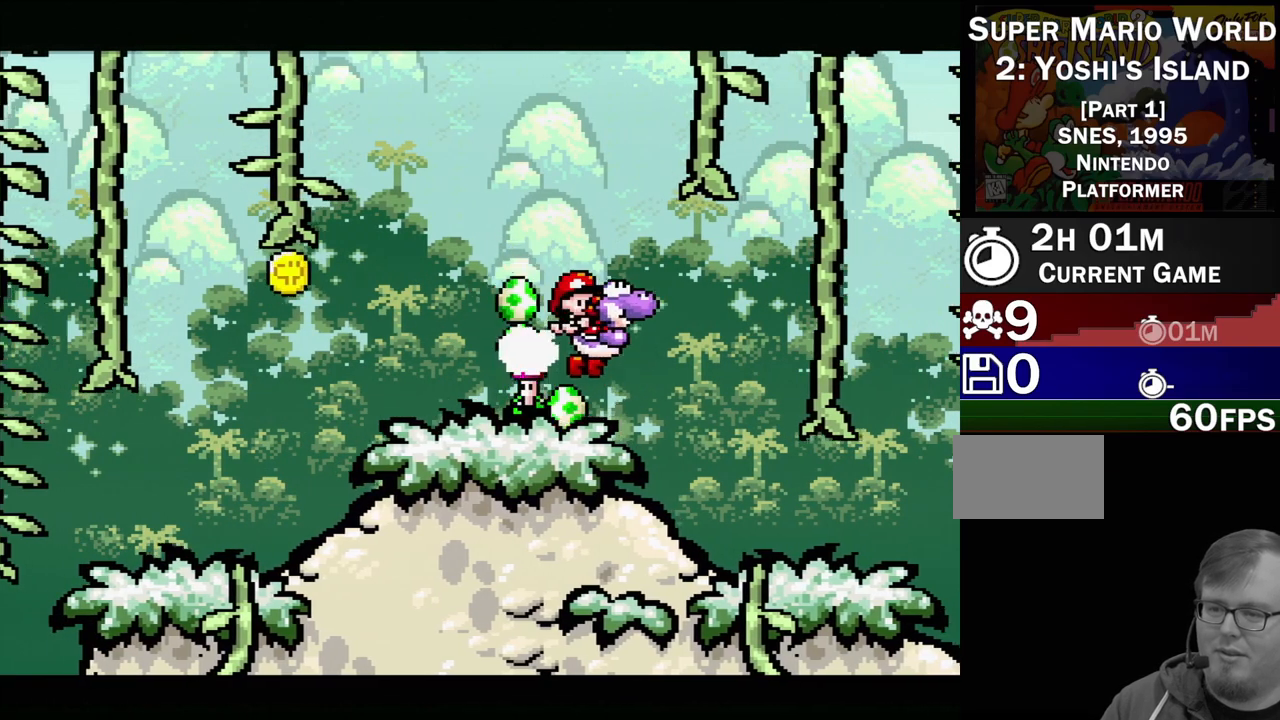
{"buttons": ["DPAD_RIGHT"], "events": [[67, "B", "up"], [83, "DPAD_RIGHT", "down"], [233, "DPAD_RIGHT", "up"], [433, "DPAD_RIGHT", "down"]]}
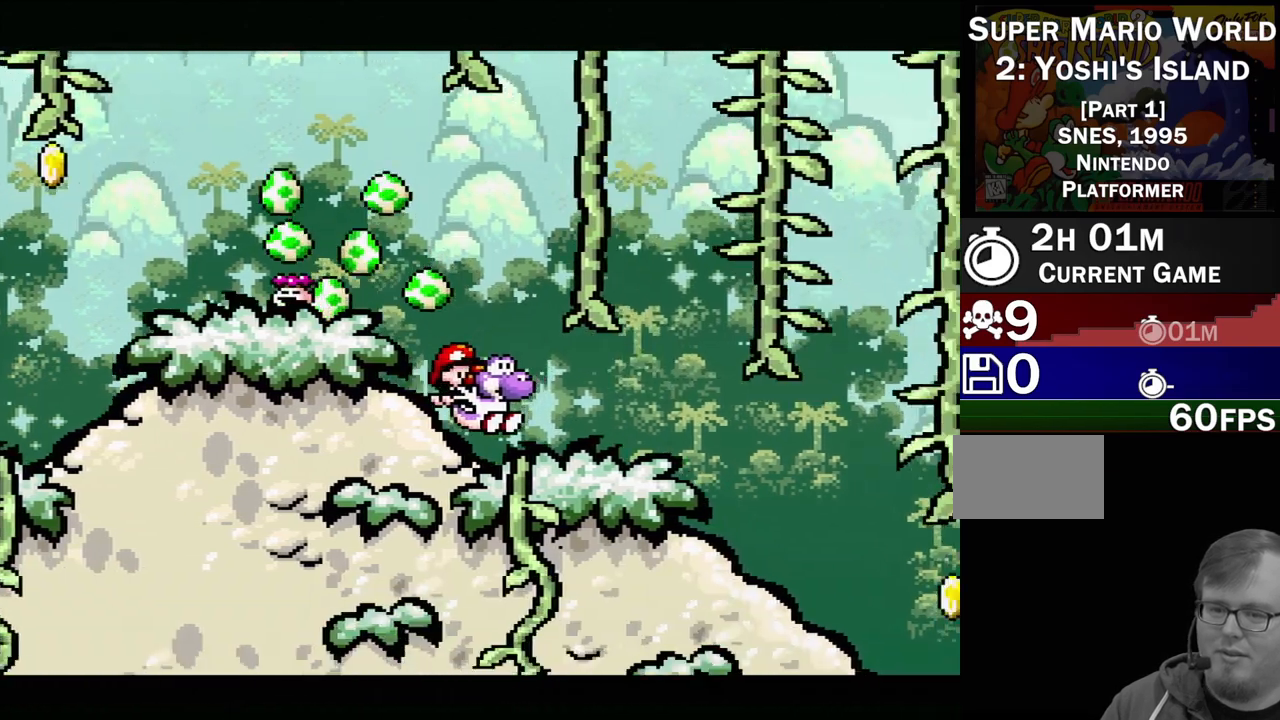
{"buttons": ["Y", "DPAD_RIGHT"], "events": [[150, "DPAD_RIGHT", "up"], [217, "DPAD_RIGHT", "down"], [500, "Y", "down"]]}
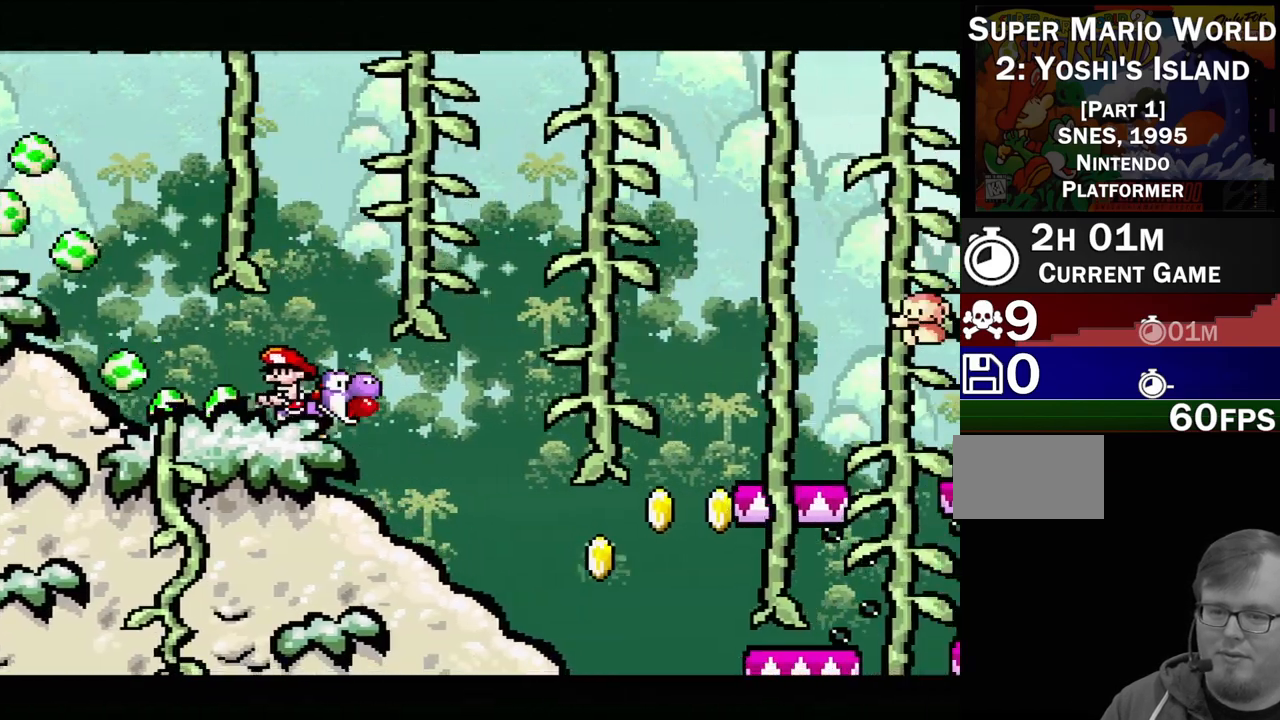
{"buttons": ["B", "Y", "DPAD_RIGHT"], "events": [[50, "B", "down"]]}
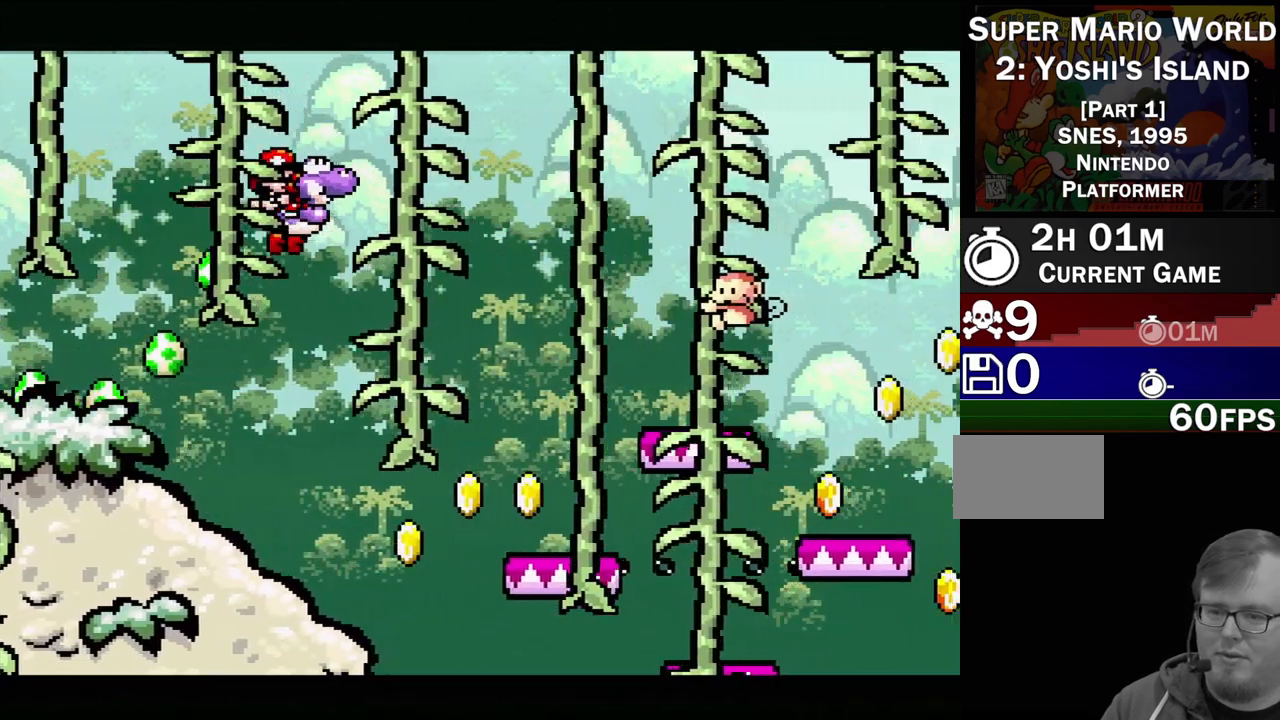
{"buttons": ["Y", "DPAD_LEFT"], "events": [[100, "B", "up"], [100, "Y", "up"], [167, "B", "down"], [167, "Y", "down"], [233, "DPAD_RIGHT", "up"], [367, "B", "up"], [467, "DPAD_LEFT", "down"]]}
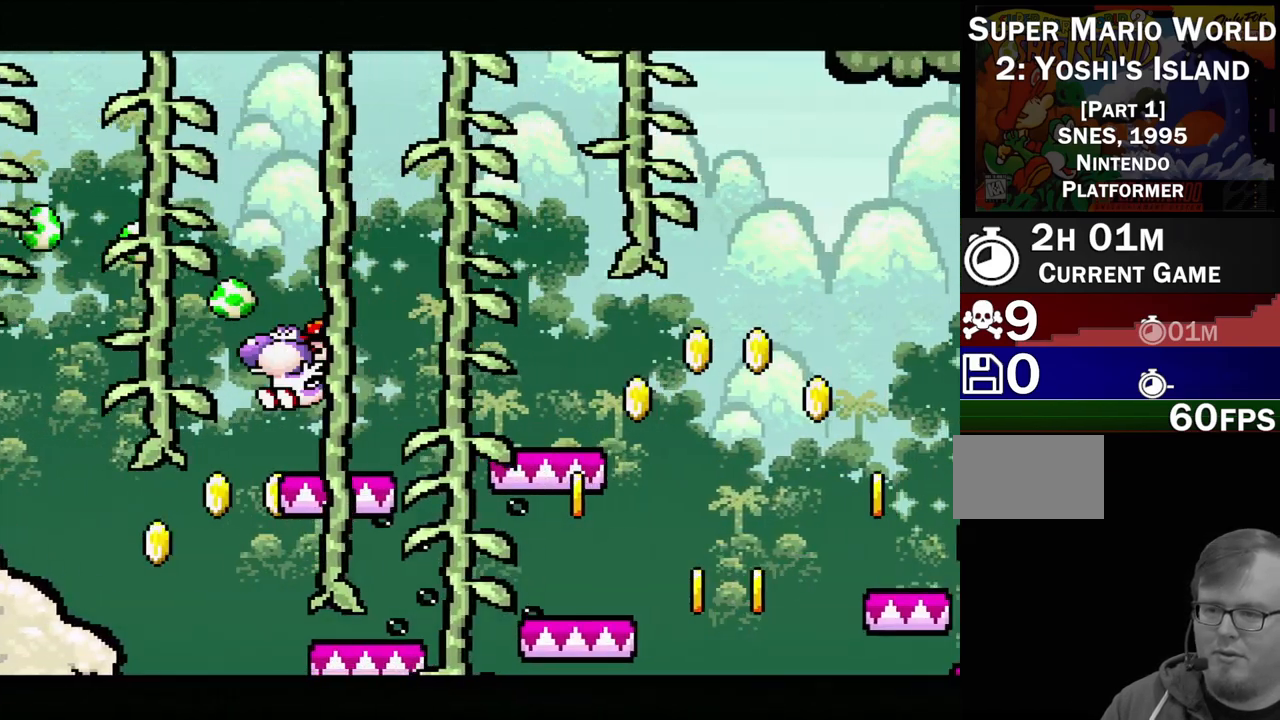
{"buttons": ["DPAD_RIGHT"], "events": [[133, "DPAD_LEFT", "up"], [250, "Y", "up"], [333, "Y", "down"], [367, "DPAD_RIGHT", "down"], [483, "Y", "up"]]}
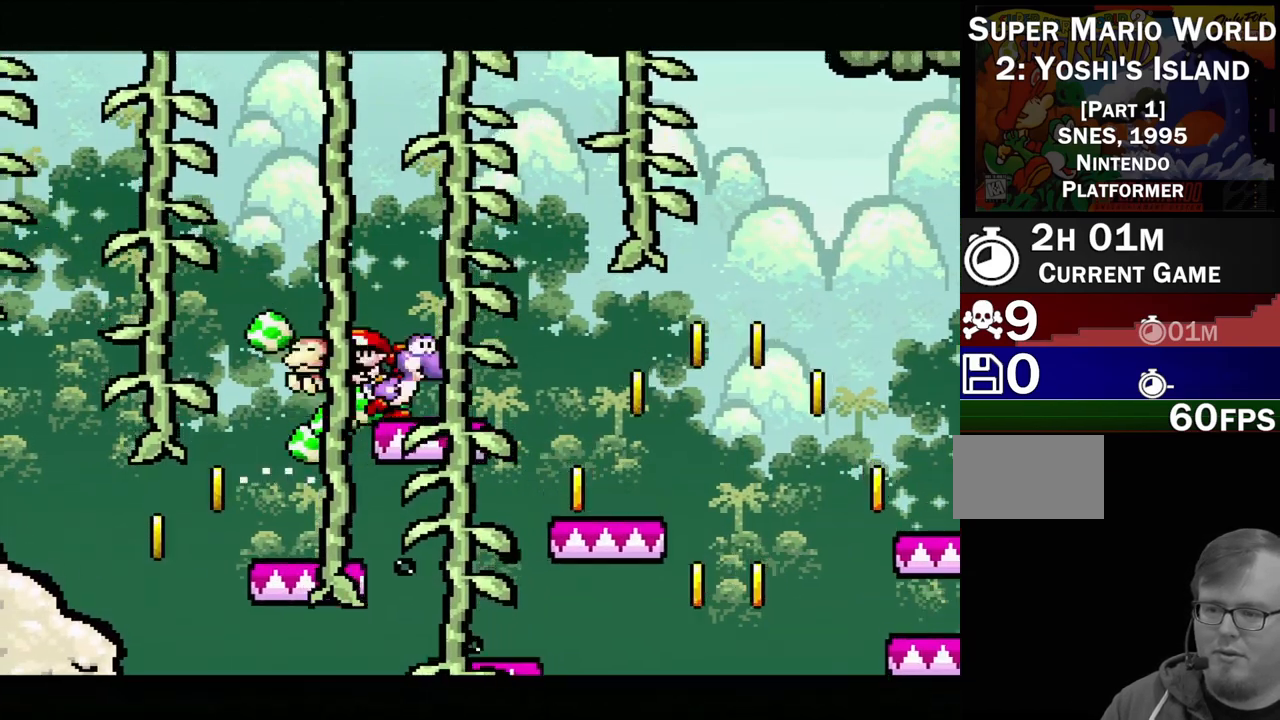
{"buttons": [], "events": [[150, "DPAD_RIGHT", "up"], [333, "DPAD_RIGHT", "down"], [467, "DPAD_RIGHT", "up"]]}
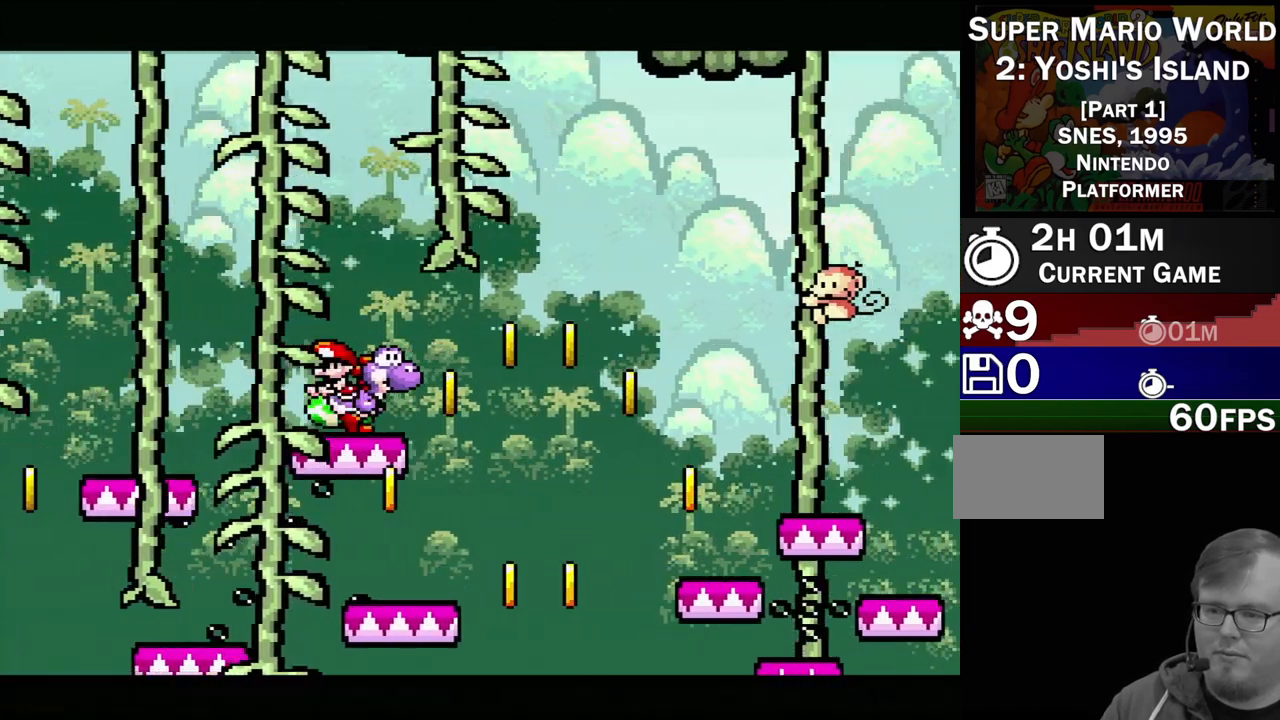
{"buttons": ["B", "DPAD_UP", "DPAD_RIGHT"], "events": [[150, "DPAD_RIGHT", "down"], [283, "B", "down"], [400, "DPAD_UP", "down"]]}
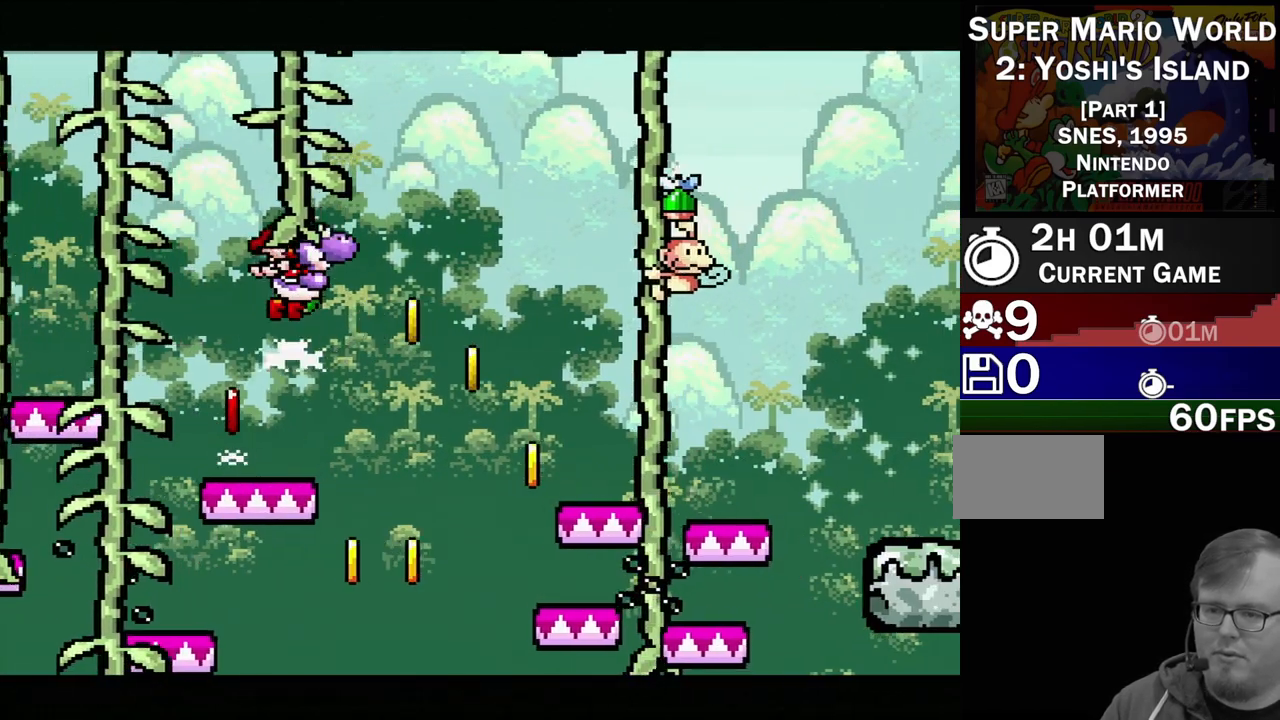
{"buttons": ["B", "DPAD_LEFT"], "events": [[167, "DPAD_UP", "up"], [250, "Y", "down"], [267, "DPAD_RIGHT", "up"], [467, "Y", "up"], [483, "DPAD_LEFT", "down"]]}
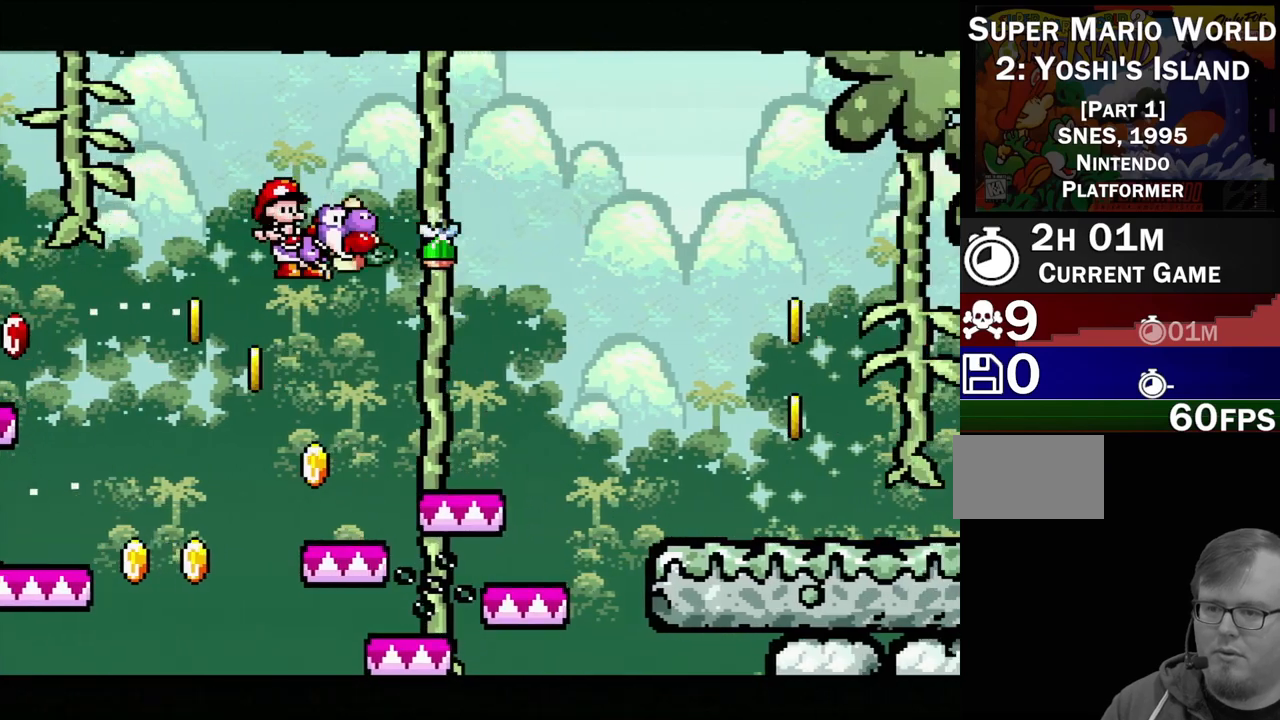
{"buttons": ["B", "Y"], "events": [[133, "DPAD_LEFT", "up"], [217, "DPAD_RIGHT", "down"], [283, "Y", "down"], [383, "DPAD_RIGHT", "up"]]}
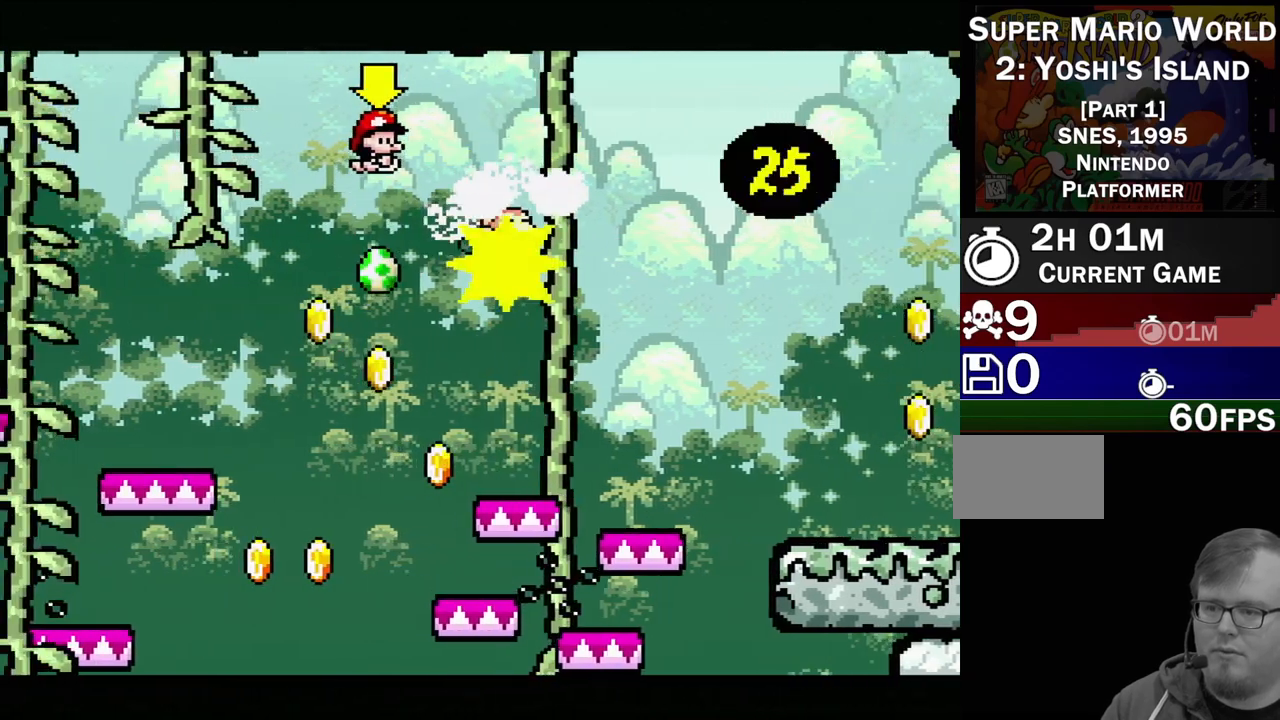
{"buttons": ["B", "Y", "DPAD_UP", "DPAD_LEFT"], "events": [[117, "DPAD_RIGHT", "down"], [283, "DPAD_UP", "down"], [367, "DPAD_RIGHT", "up"], [417, "DPAD_LEFT", "down"], [433, "DPAD_UP", "up"], [467, "DPAD_UP", "down"]]}
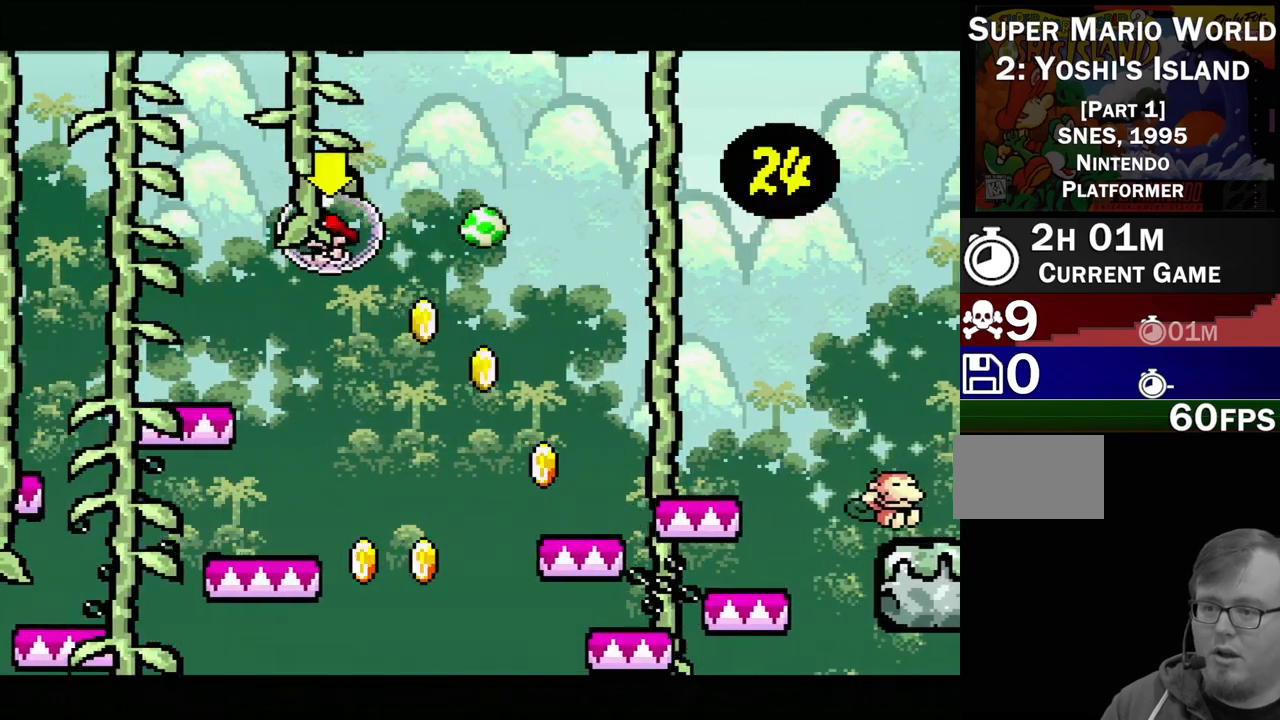
{"buttons": ["B", "DPAD_UP", "DPAD_LEFT"], "events": [[433, "Y", "up"]]}
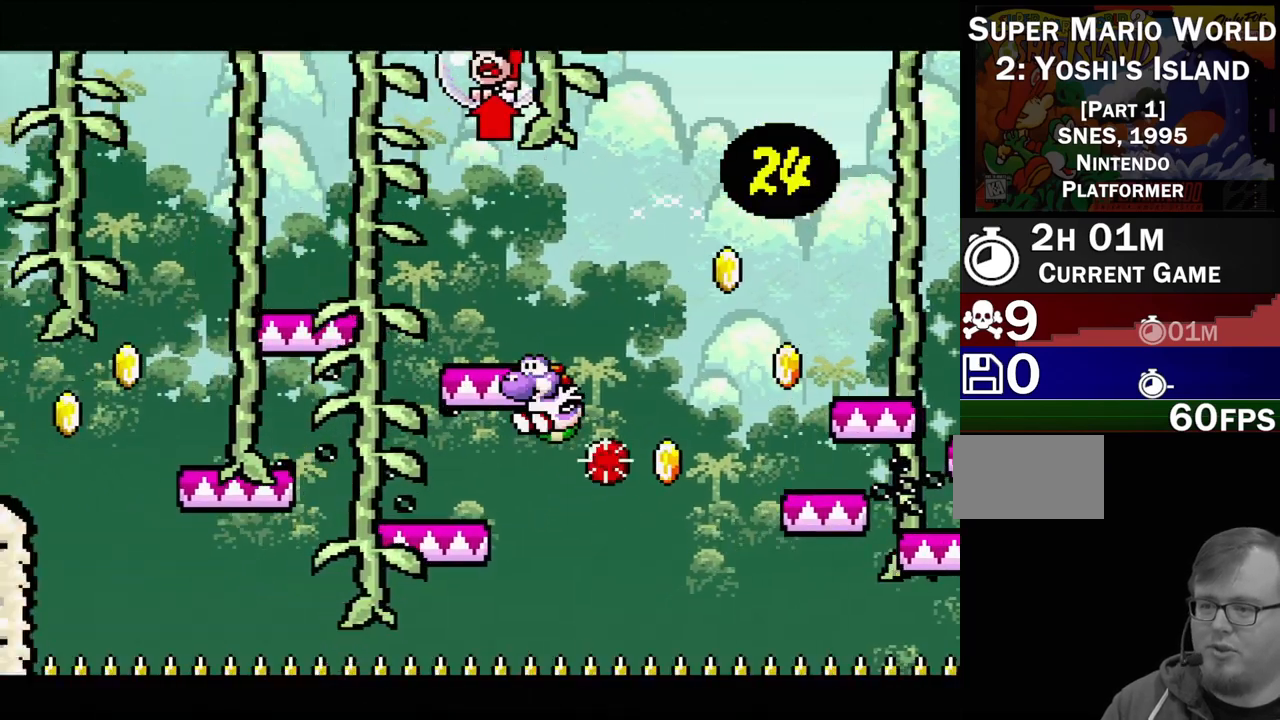
{"buttons": ["B", "Y", "DPAD_UP", "DPAD_LEFT"], "events": [[33, "DPAD_LEFT", "up"], [33, "DPAD_RIGHT", "down"], [67, "Y", "down"], [100, "DPAD_RIGHT", "up"], [133, "DPAD_LEFT", "down"], [233, "DPAD_LEFT", "up"], [250, "DPAD_RIGHT", "down"], [300, "DPAD_UP", "up"], [350, "DPAD_UP", "down"], [367, "DPAD_LEFT", "down"], [367, "DPAD_RIGHT", "up"]]}
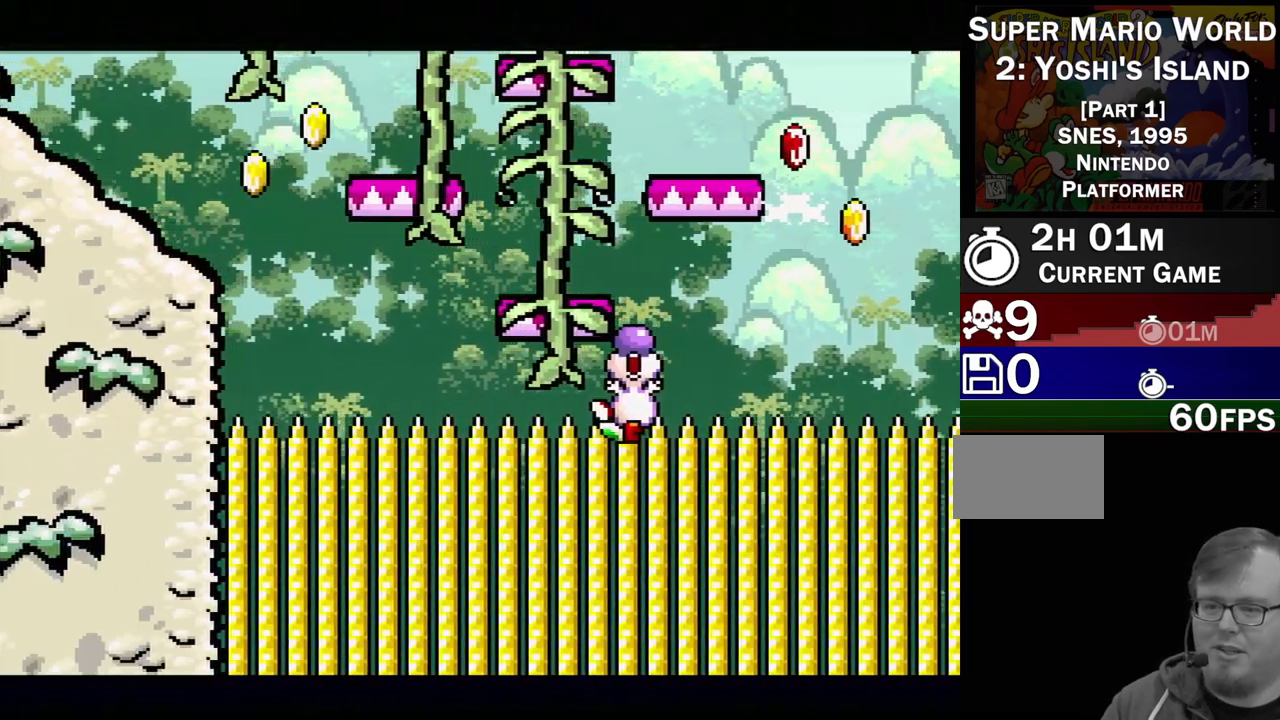
{"buttons": [], "events": [[167, "B", "up"], [167, "Y", "up"], [200, "DPAD_UP", "up"], [217, "DPAD_LEFT", "up"]]}